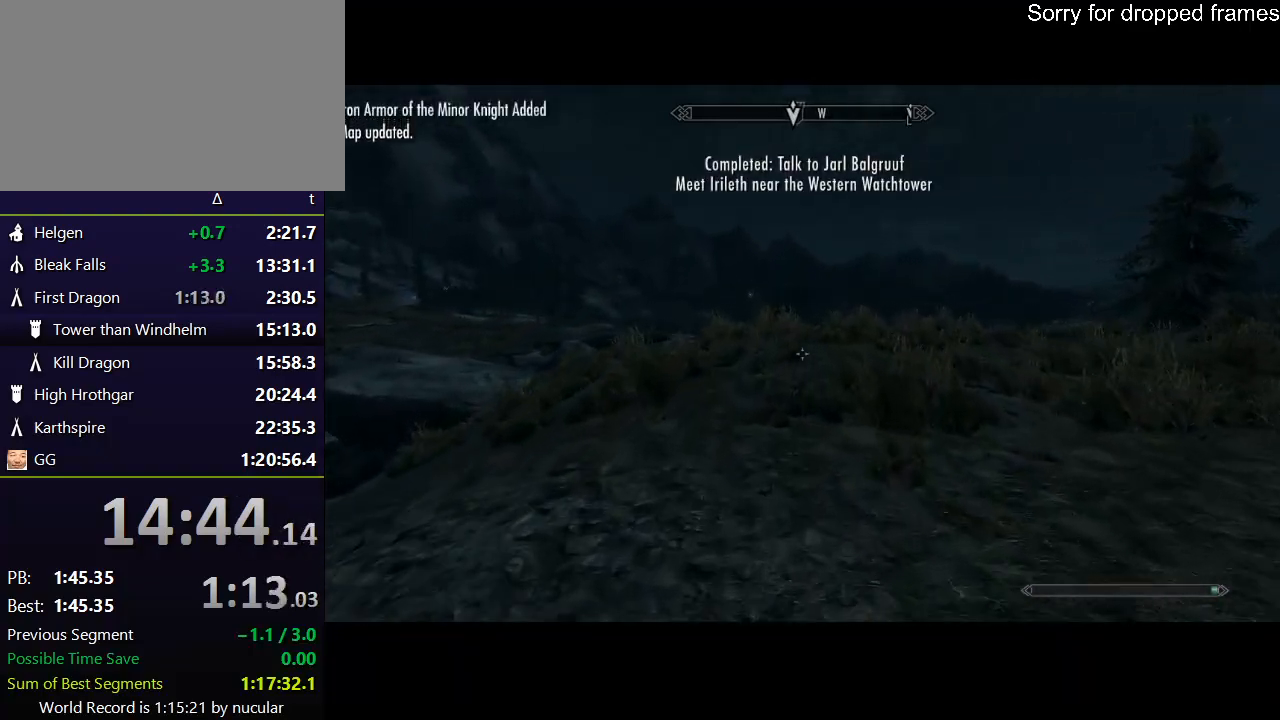
Gameplay with keyboard and mouse; each line is a JSON object with the keys and mouse buttons held at the frame after it. "events" lists presses ("down") and releases ("up") of "1", "2", "3", "4", "5", "a", "alt", "c", "ctrl", "d", "e", "f", "q", "r", "s", "shift", "space", "tab", "v", "w", "x", "z", "mouse_left", "mouse_middle", "mouse_right", "mouse_wheel_up" and "mouse_wheel_down" between this image and that frame as [ms after this image, input, new state], when the widget could be followed in between. "mouse_left", "mouse_middle", "mouse_right", "mouse_wheel_up", "mouse_wheel_down" = the "left", "middle", "right", "wheel_up", "wheel_down" buttons of the "mouse" list. No other keys are recorded. Not read: mouse_move.
{"keys": ["shift", "w"], "mouse": [], "events": []}
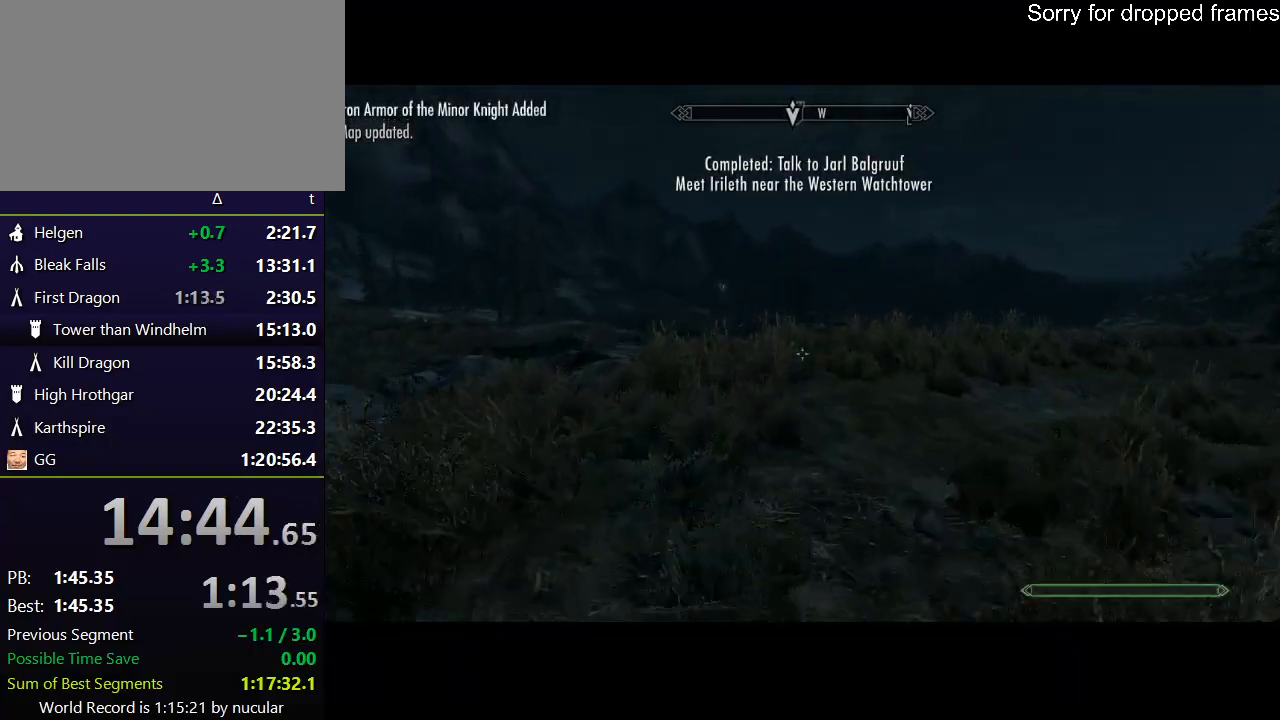
{"keys": [], "mouse": [], "events": [[134, "shift", "up"], [234, "w", "up"], [434, "e", "down"], [501, "e", "up"]]}
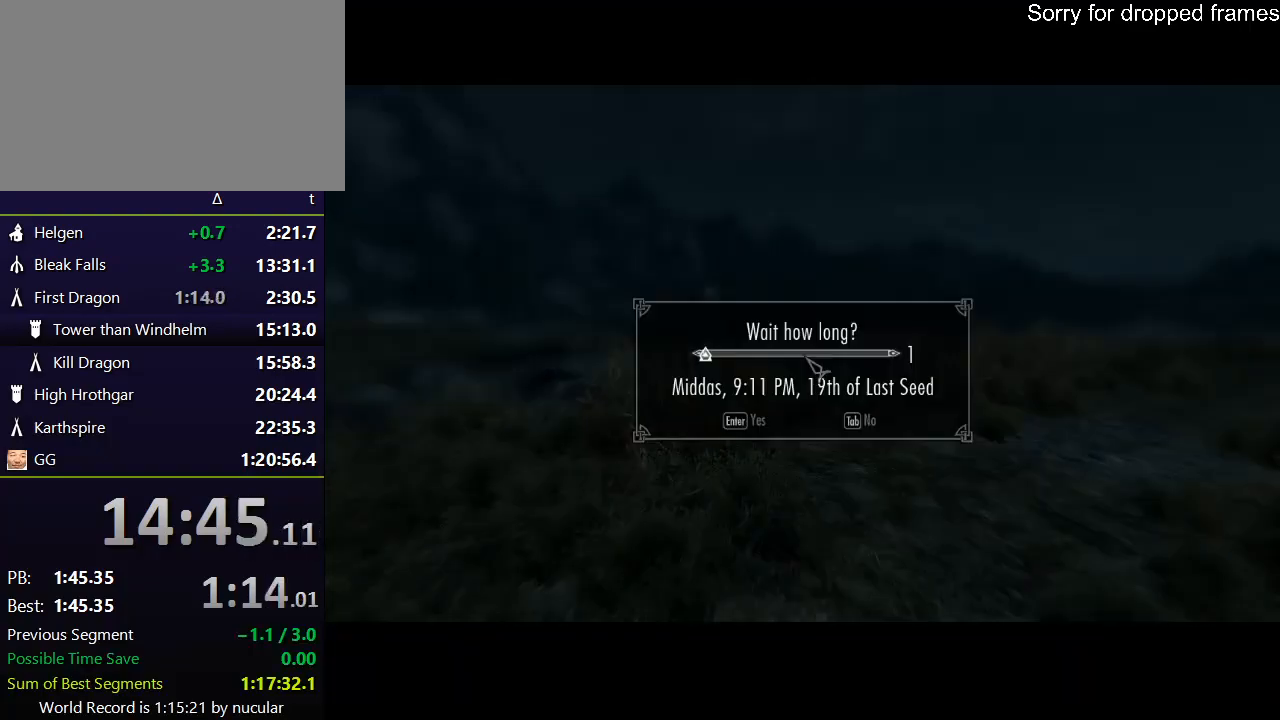
{"keys": [], "mouse": [], "events": [[66, "e", "down"], [100, "e", "up"], [167, "e", "down"], [300, "e", "up"]]}
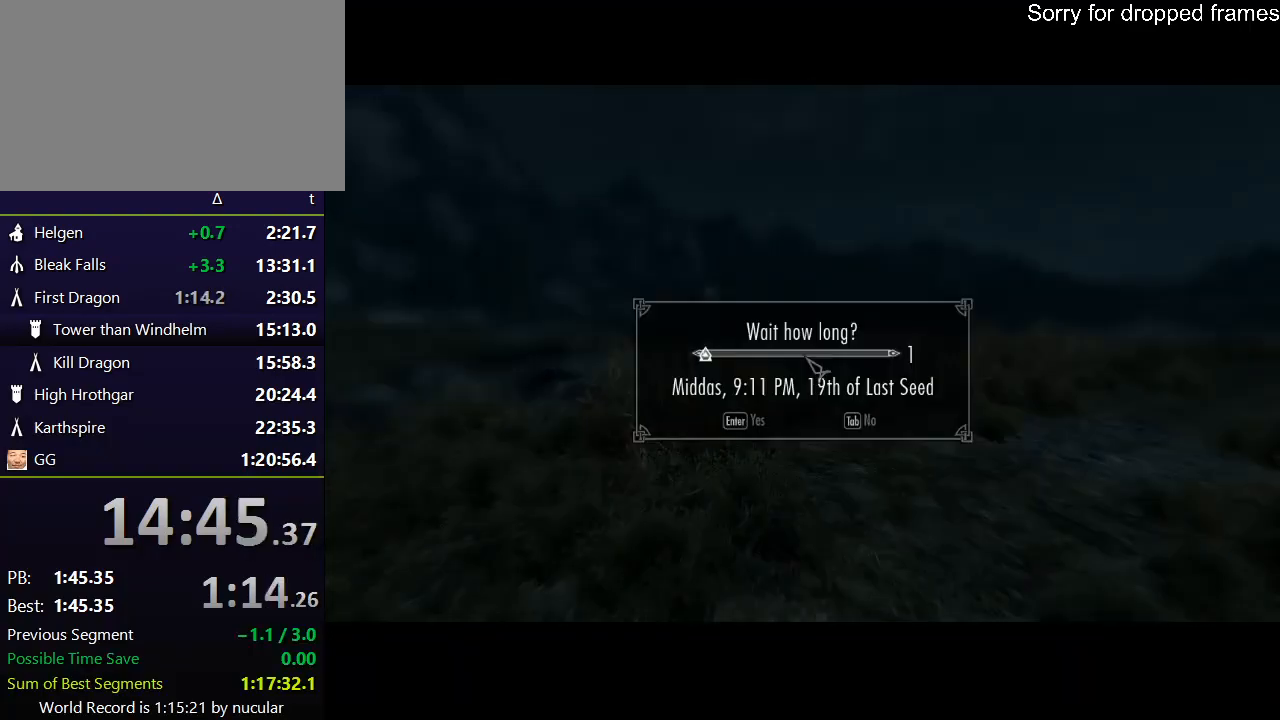
{"keys": [], "mouse": [], "events": []}
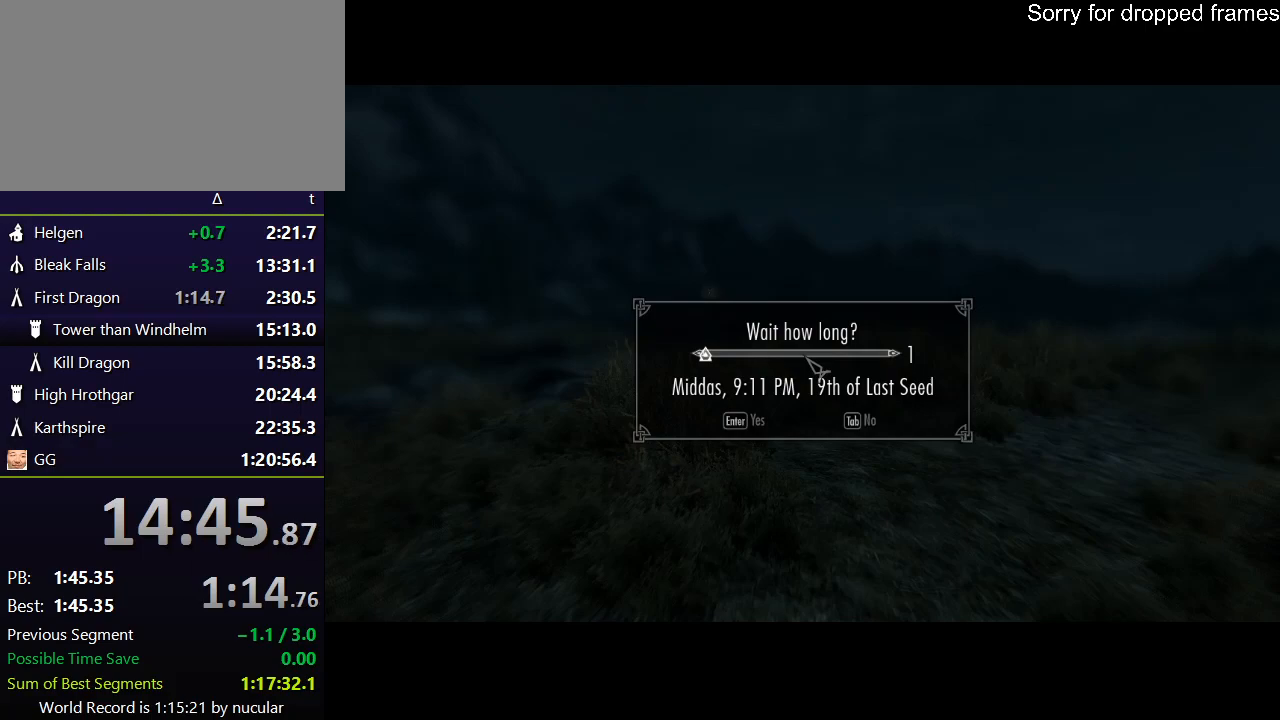
{"keys": ["shift", "w"], "mouse": [], "events": [[100, "w", "down"], [433, "shift", "down"]]}
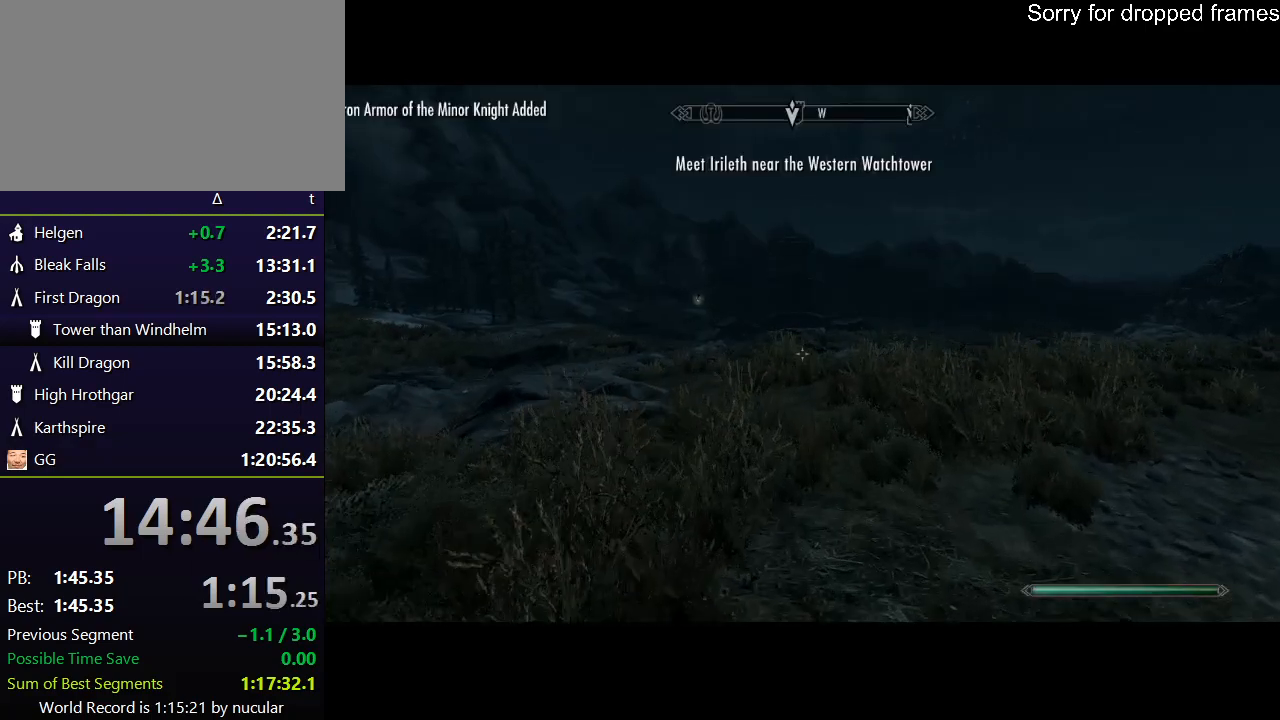
{"keys": ["shift", "w"], "mouse": [], "events": []}
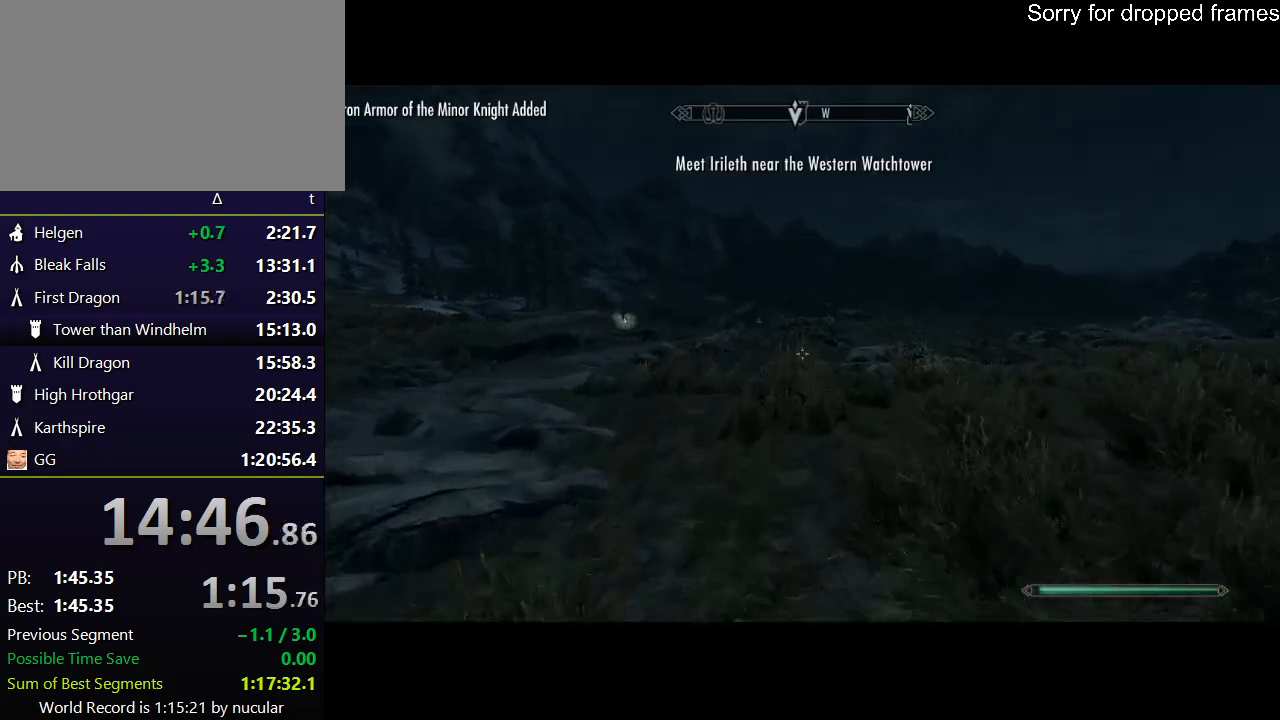
{"keys": ["shift", "w"], "mouse": [], "events": []}
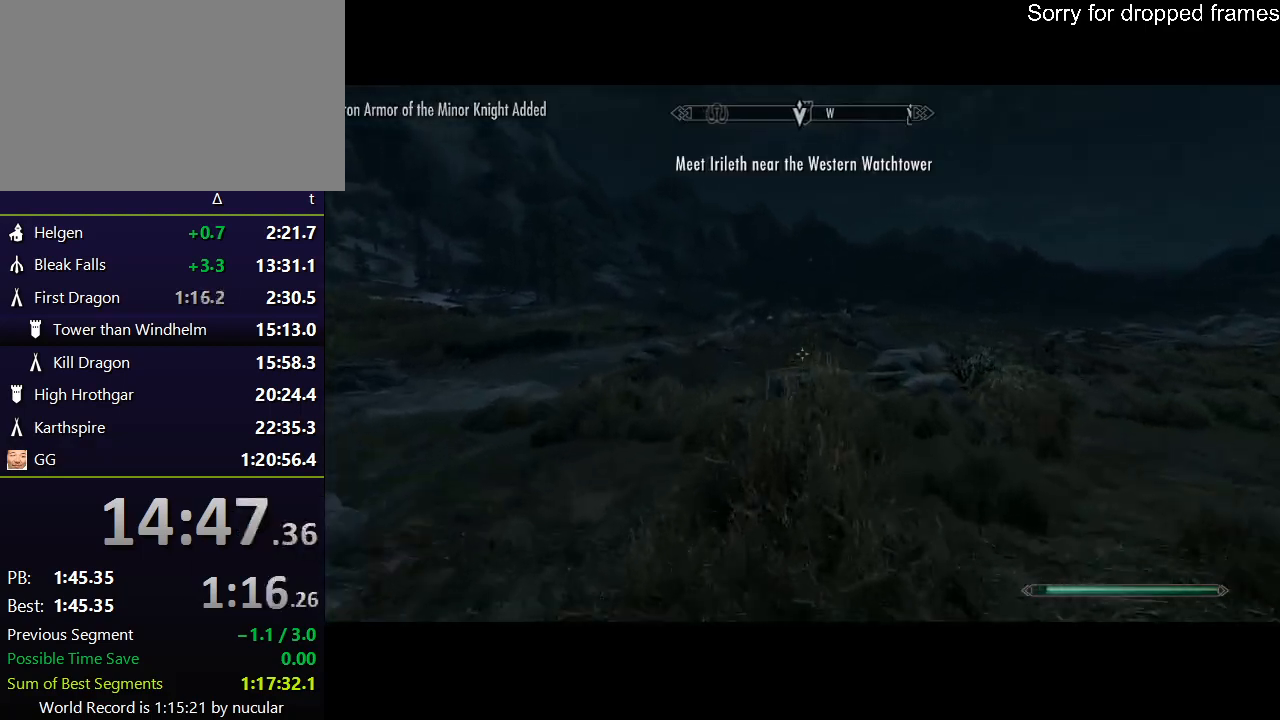
{"keys": ["shift", "w"], "mouse": [], "events": []}
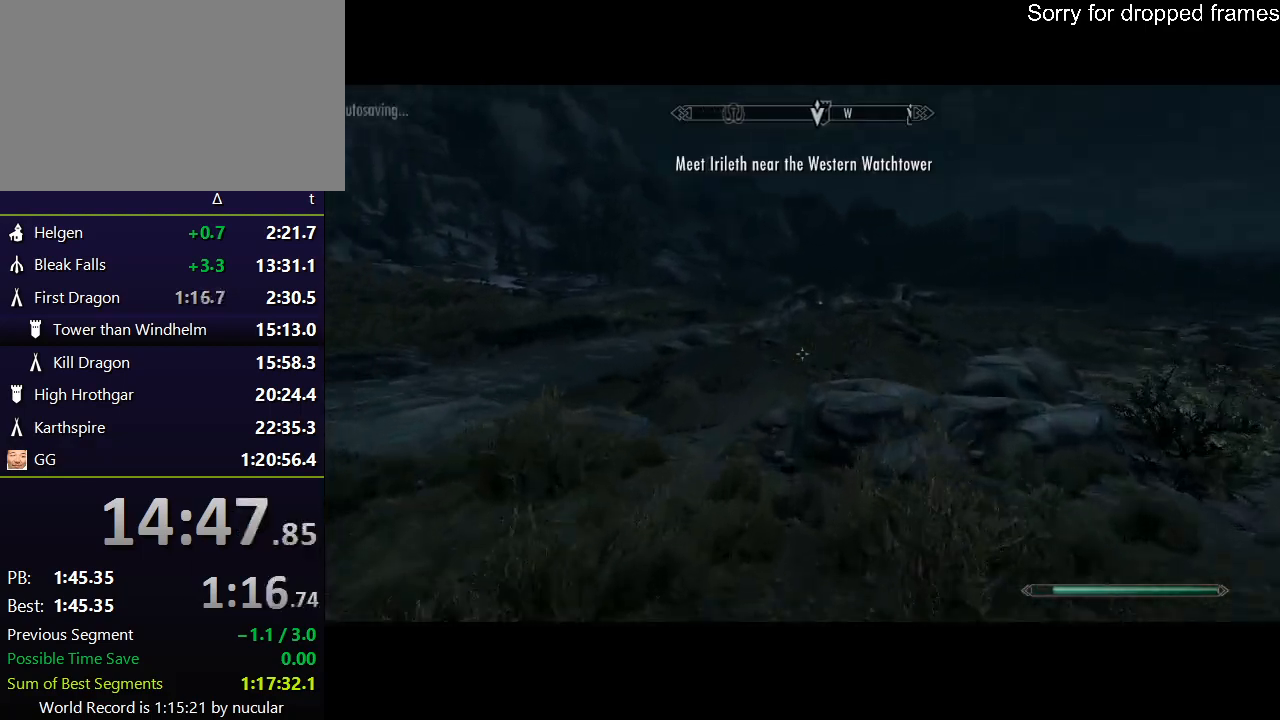
{"keys": ["shift", "w"], "mouse": [], "events": []}
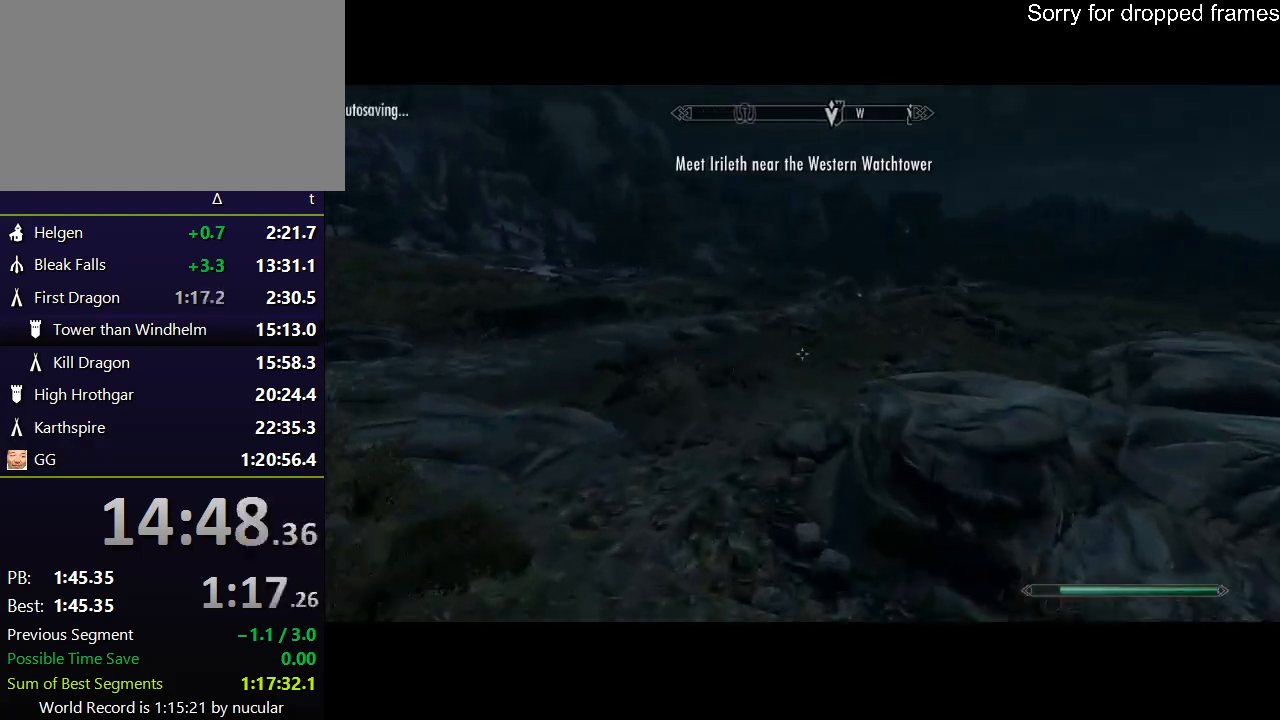
{"keys": ["shift", "w"], "mouse": [], "events": []}
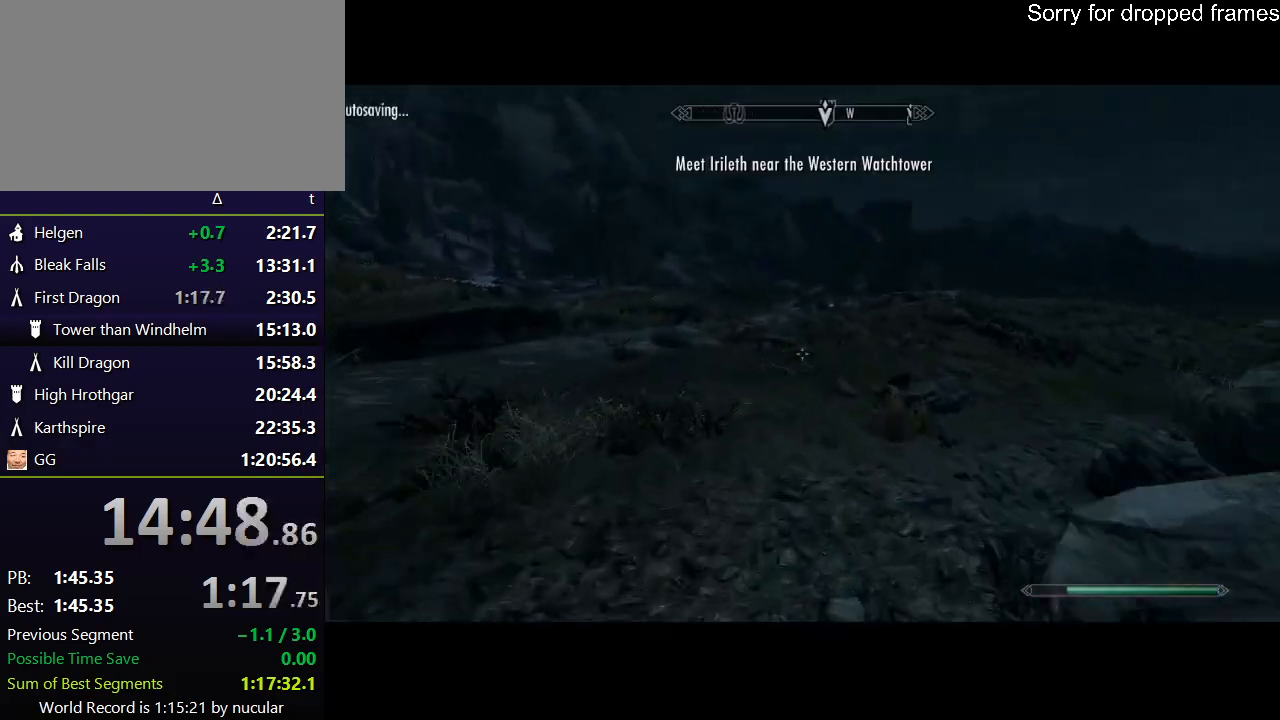
{"keys": ["shift", "w"], "mouse": [], "events": []}
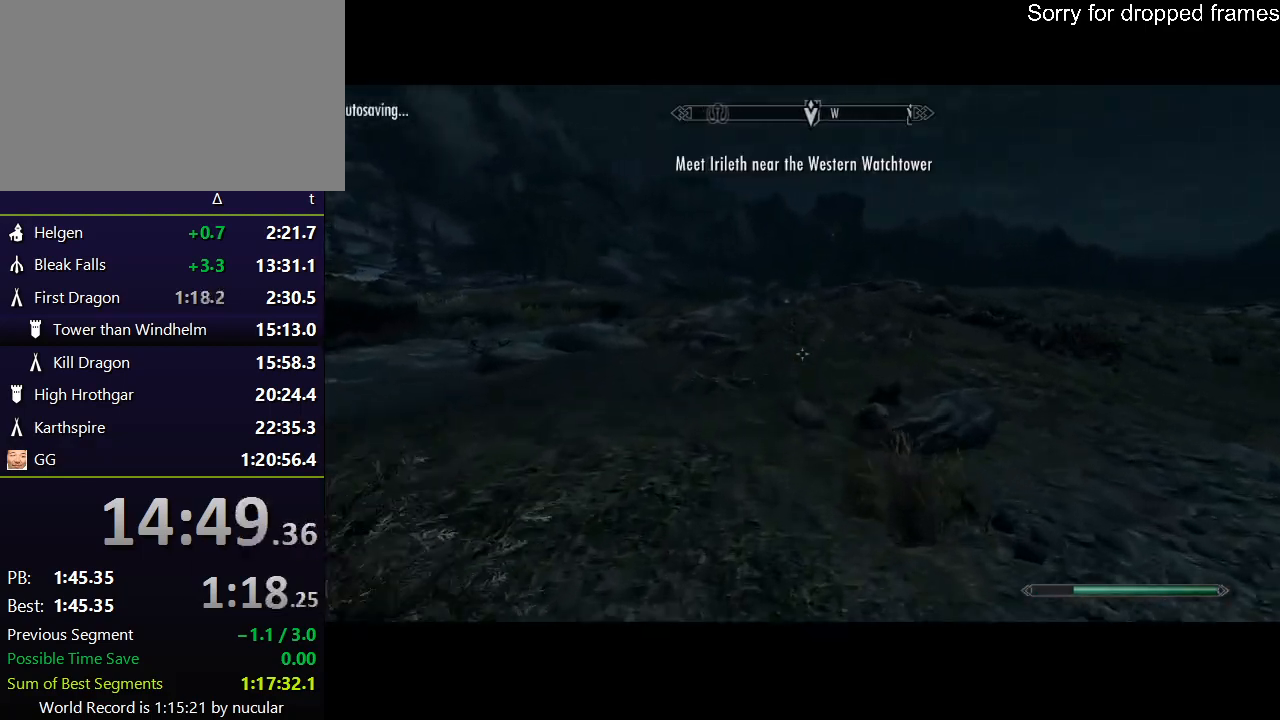
{"keys": ["shift", "w"], "mouse": [], "events": []}
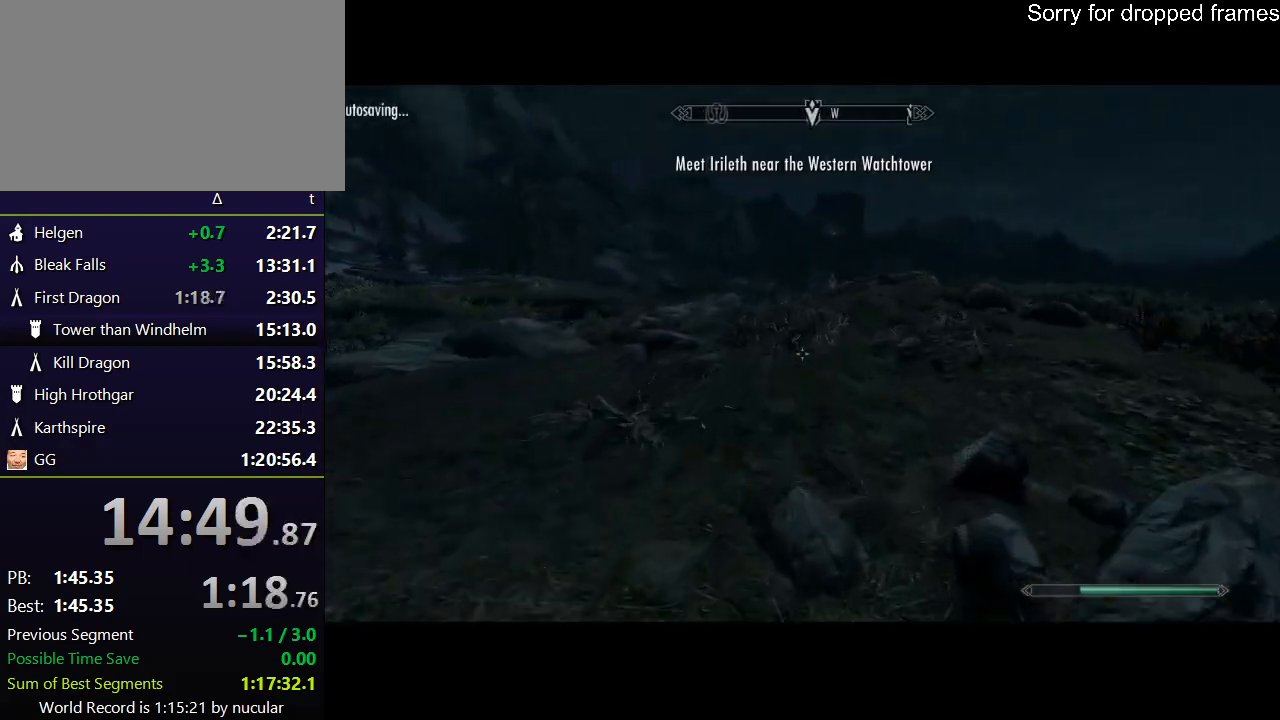
{"keys": ["shift", "w"], "mouse": [], "events": []}
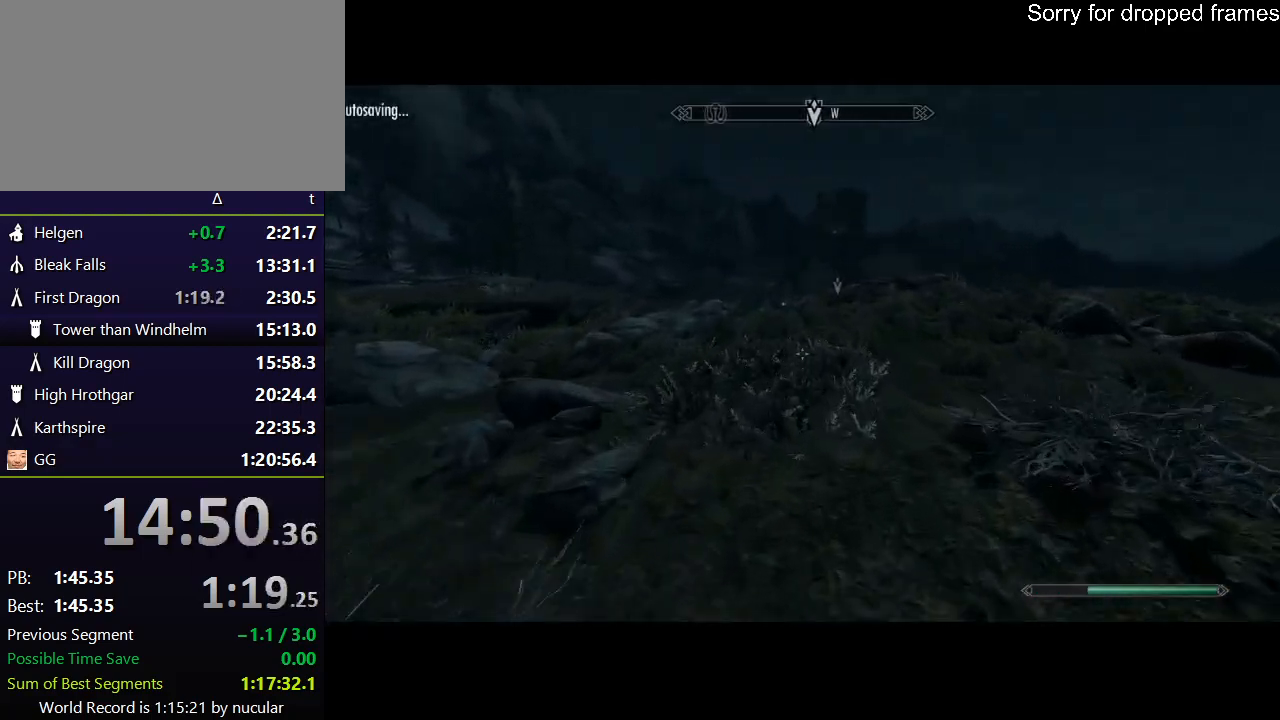
{"keys": ["shift", "w"], "mouse": [], "events": []}
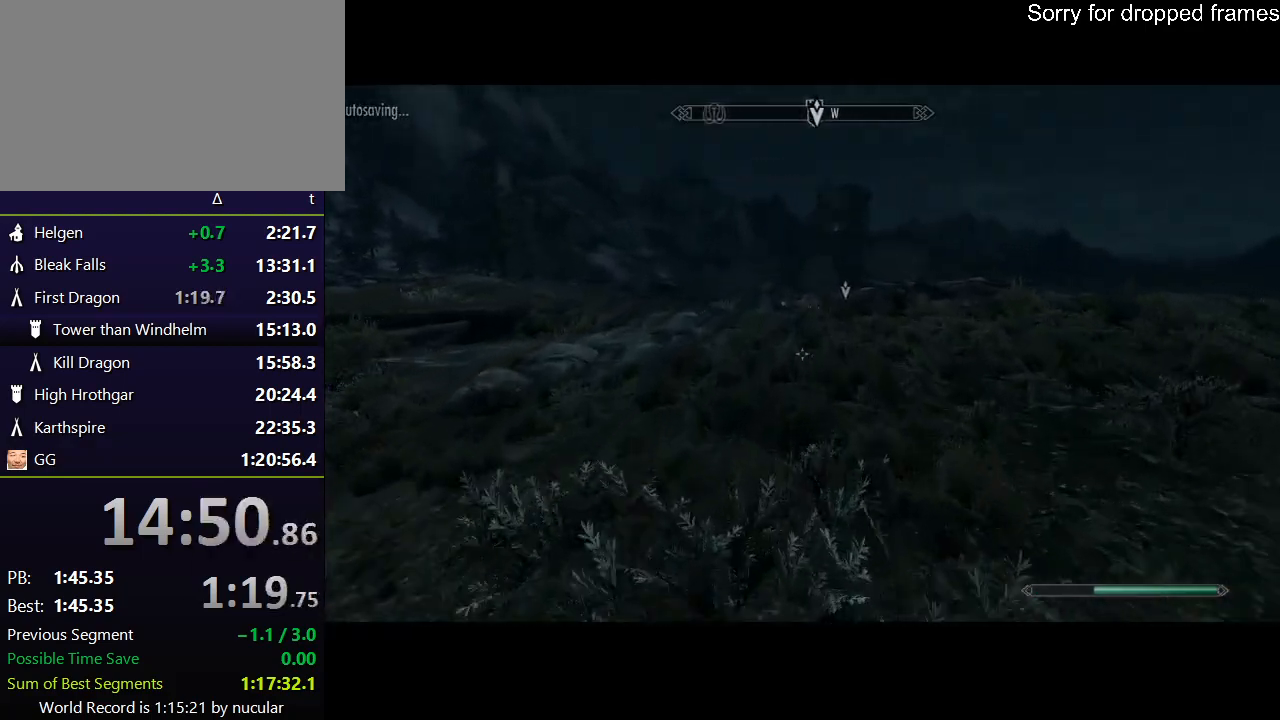
{"keys": ["shift", "w"], "mouse": [], "events": []}
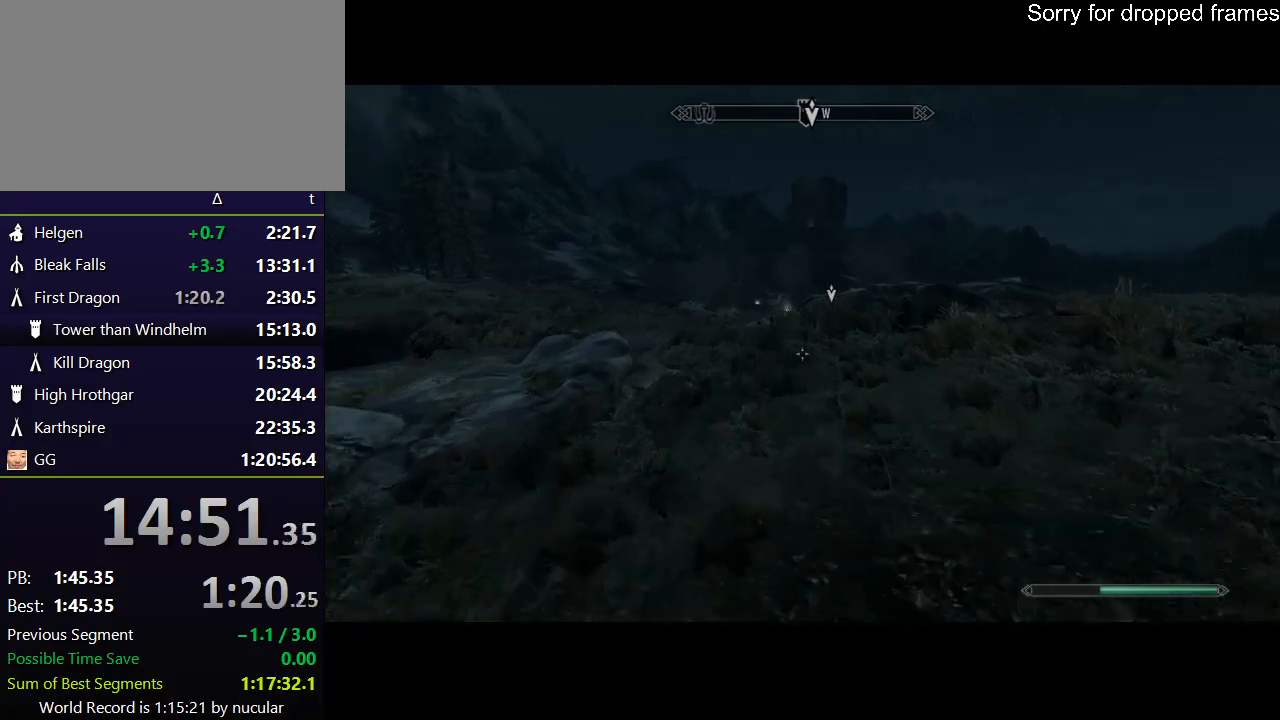
{"keys": ["shift", "w"], "mouse": [], "events": []}
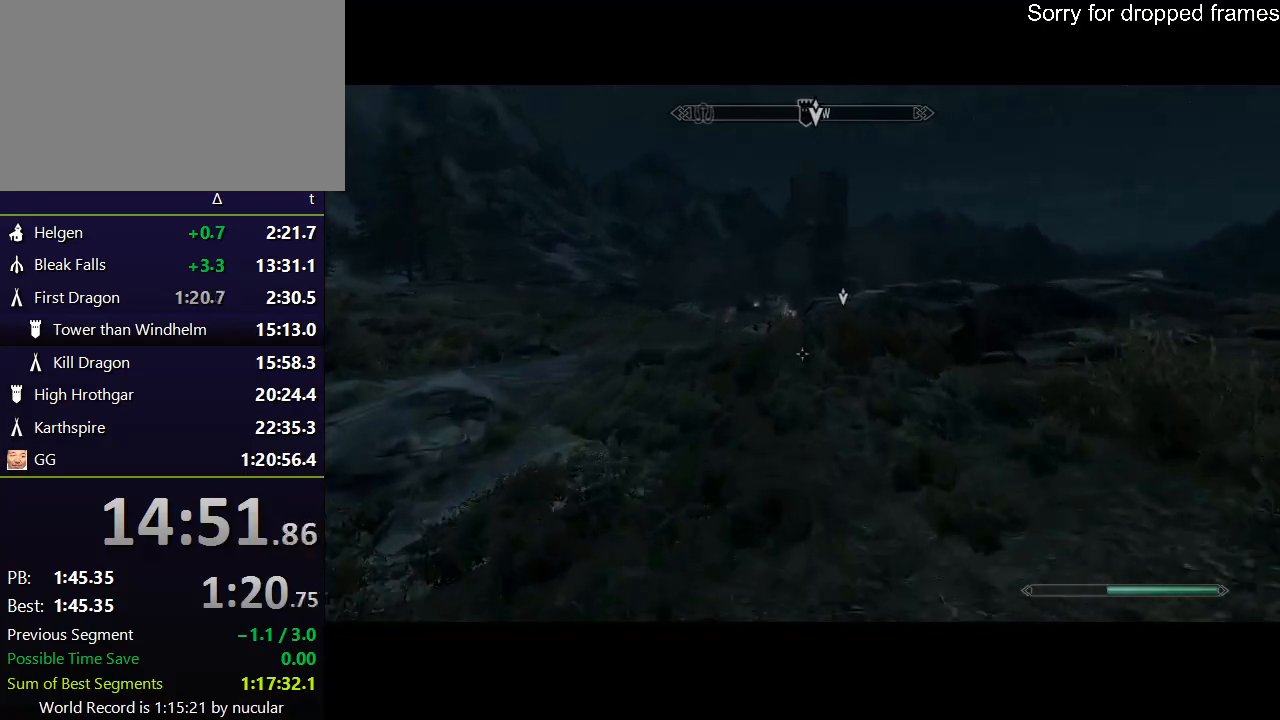
{"keys": ["shift", "w"], "mouse": [], "events": []}
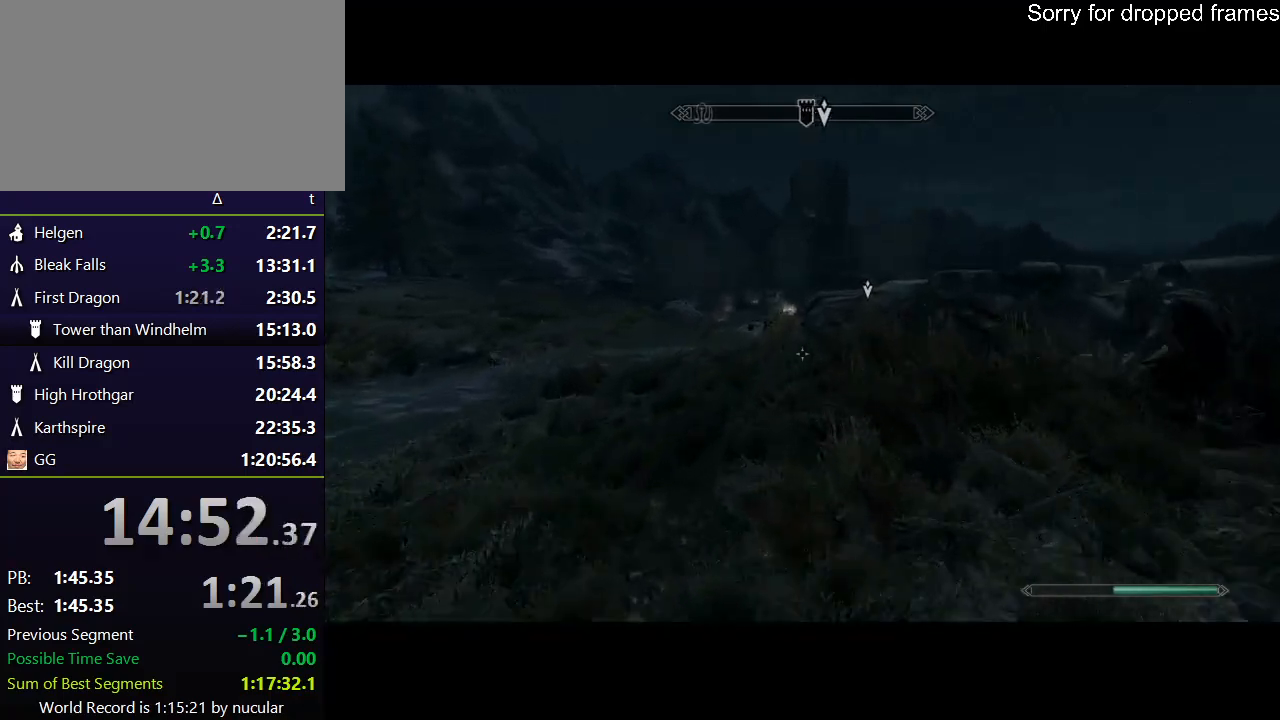
{"keys": ["shift", "w"], "mouse": [], "events": []}
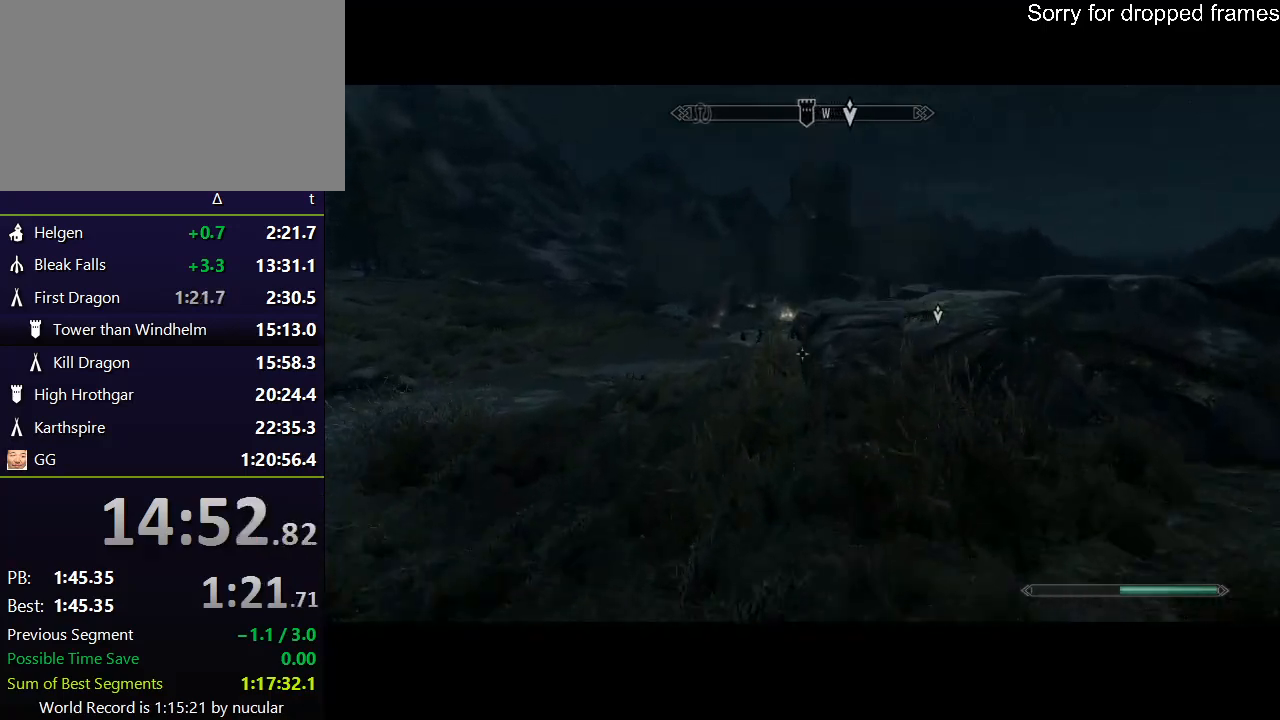
{"keys": ["shift", "w"], "mouse": [], "events": []}
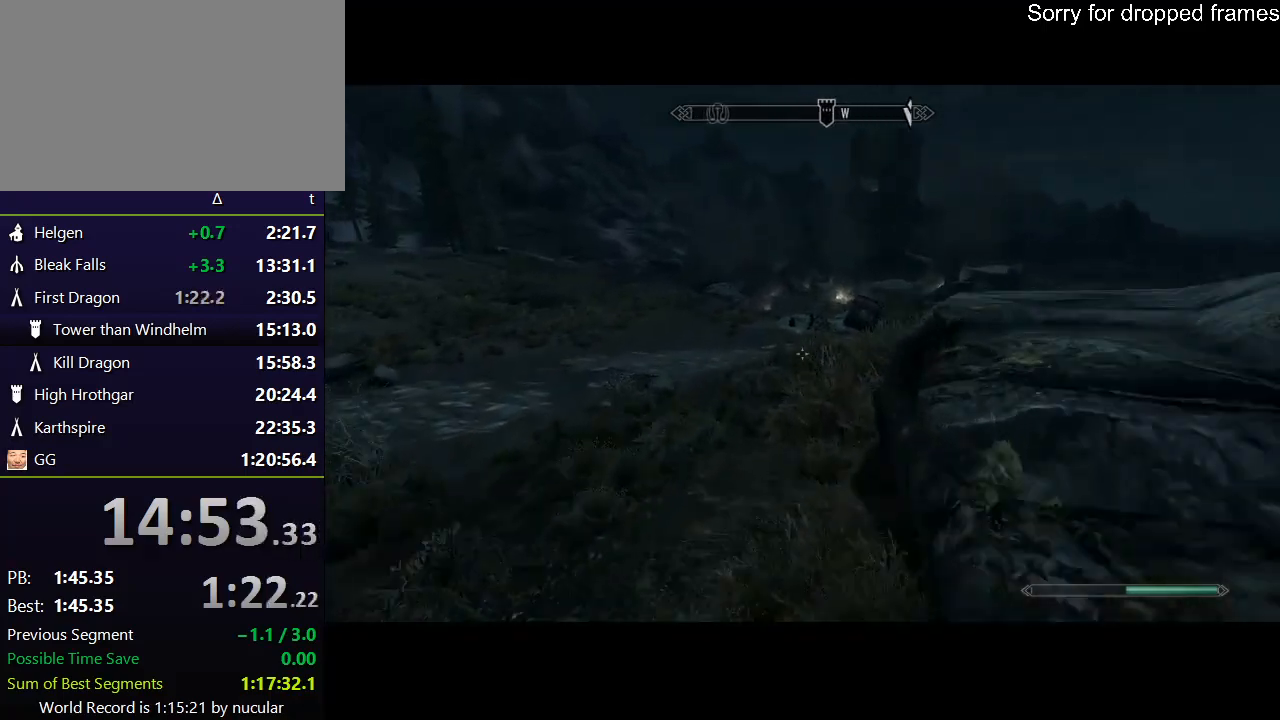
{"keys": ["shift", "w"], "mouse": [], "events": []}
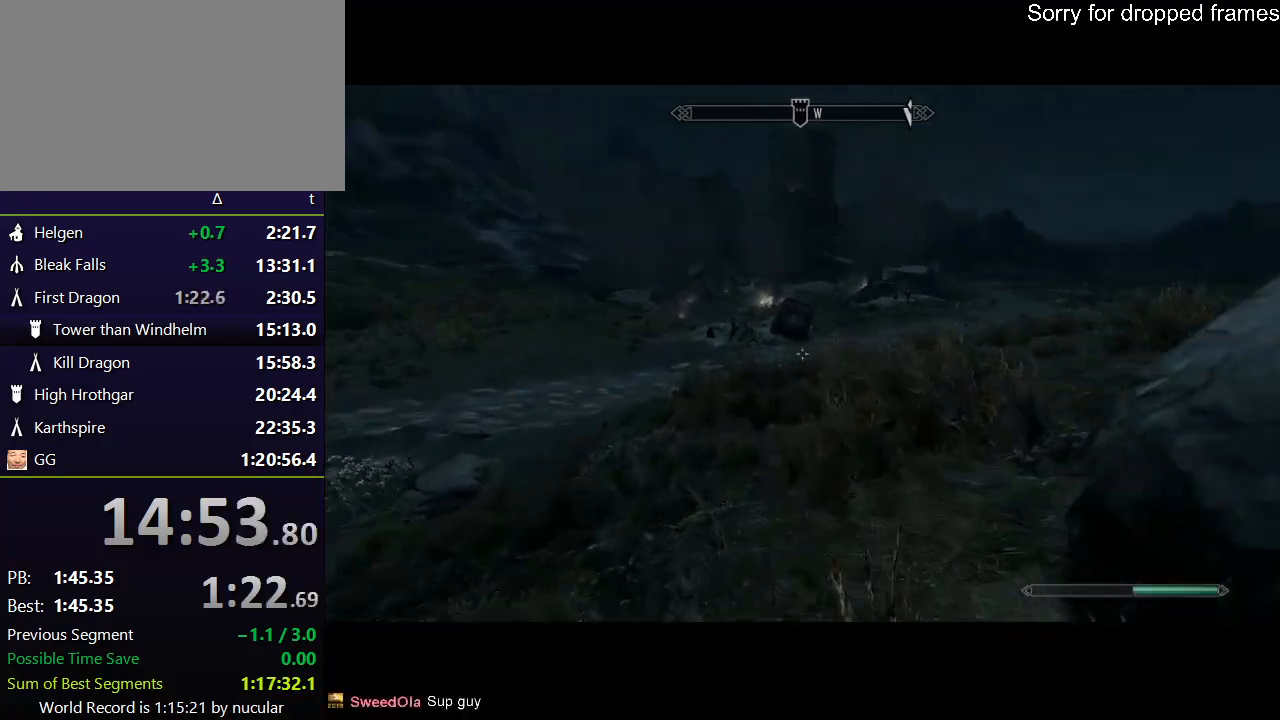
{"keys": ["shift", "w"], "mouse": [], "events": []}
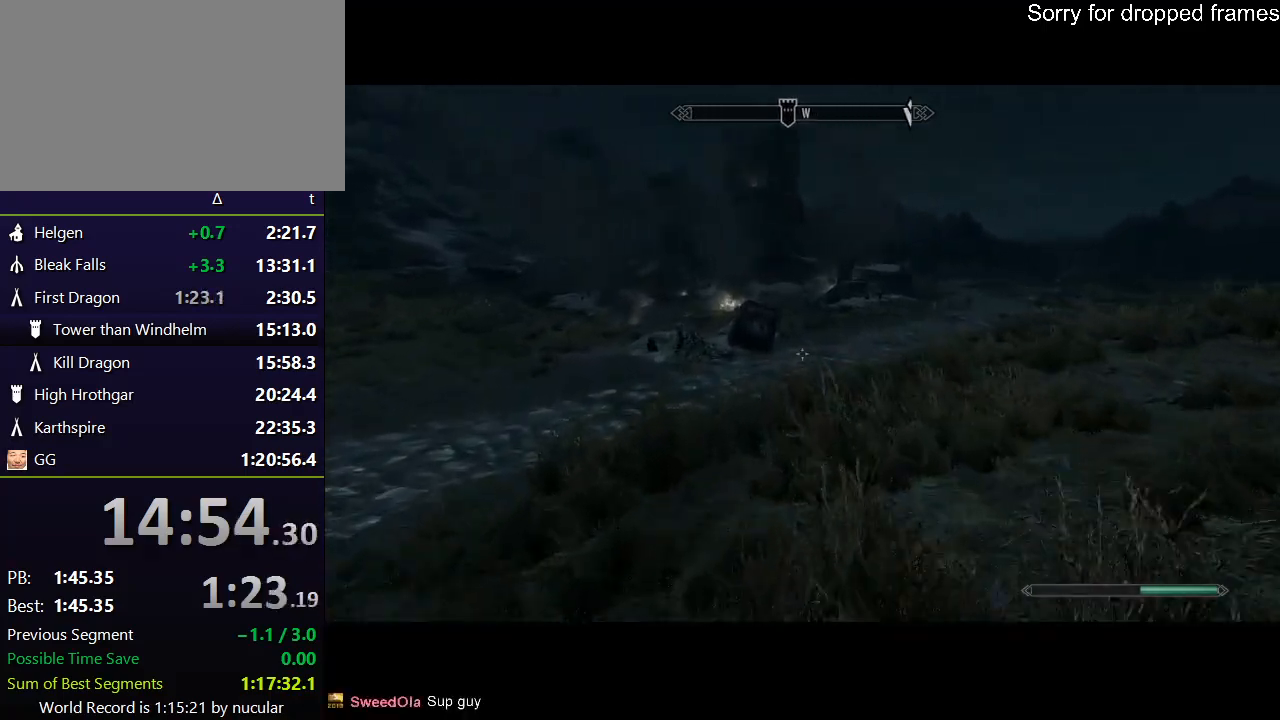
{"keys": ["shift", "w"], "mouse": [], "events": []}
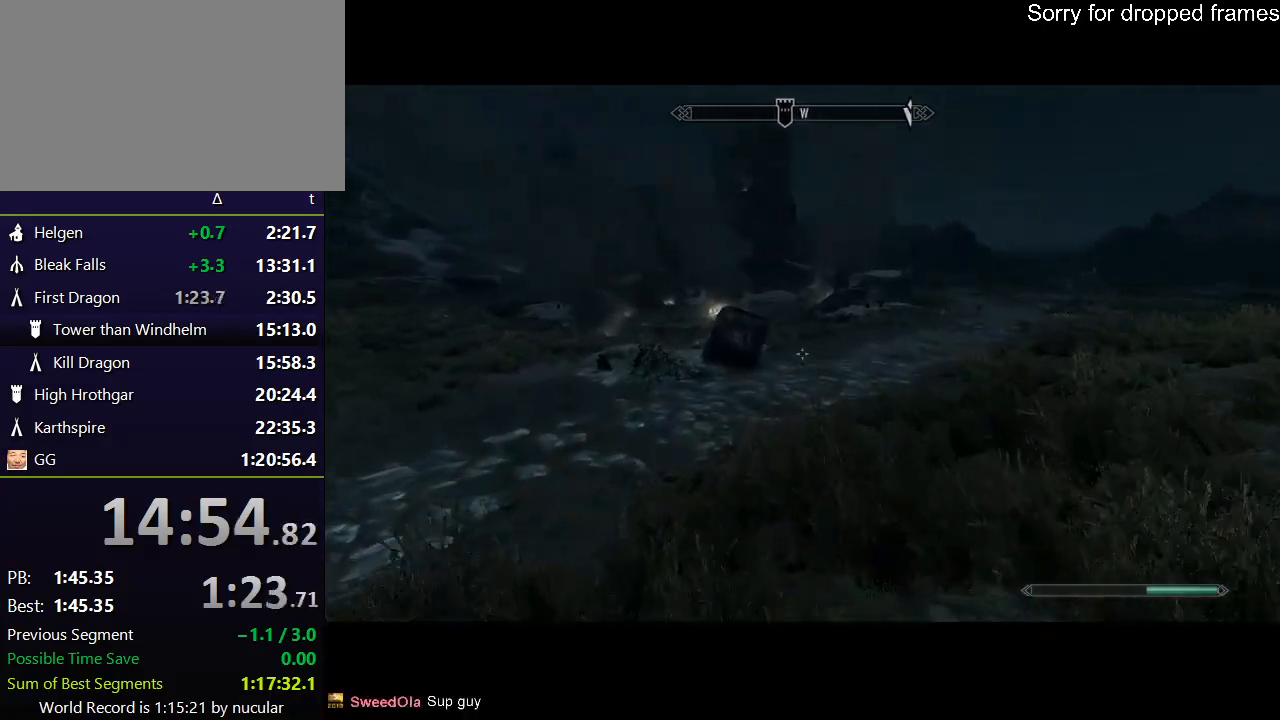
{"keys": ["shift", "w"], "mouse": [], "events": []}
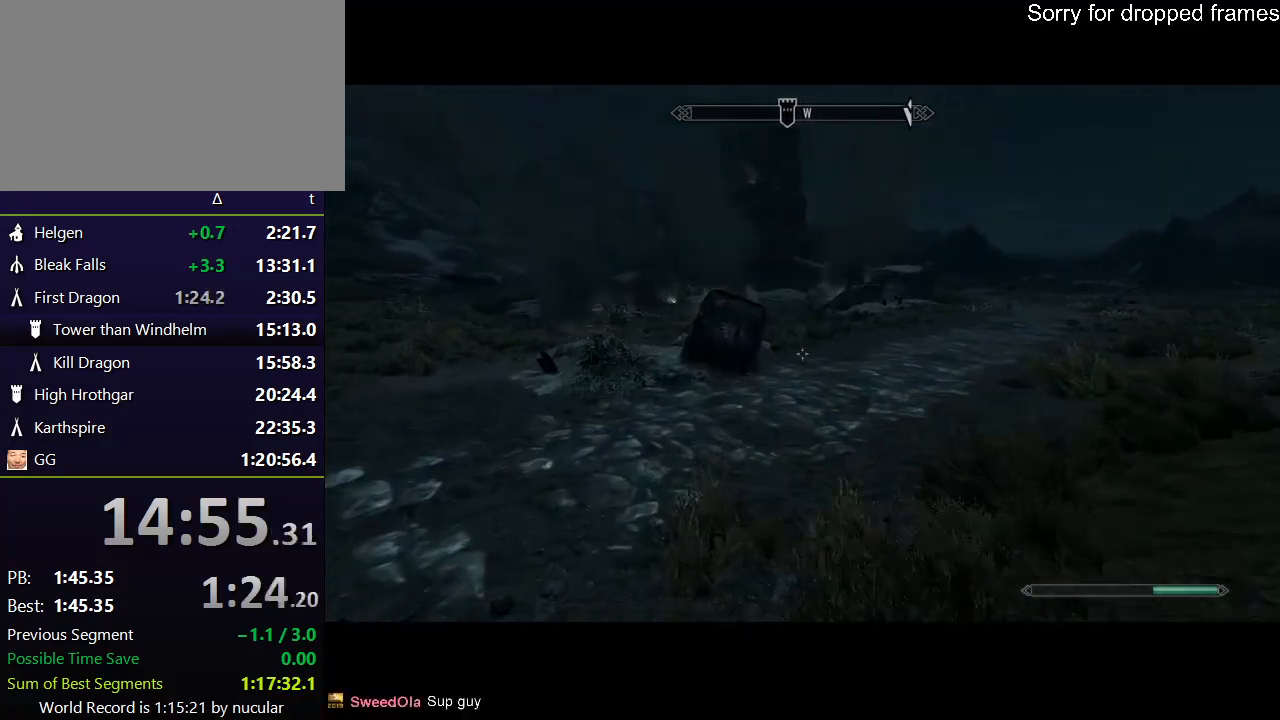
{"keys": ["shift", "w"], "mouse": [], "events": []}
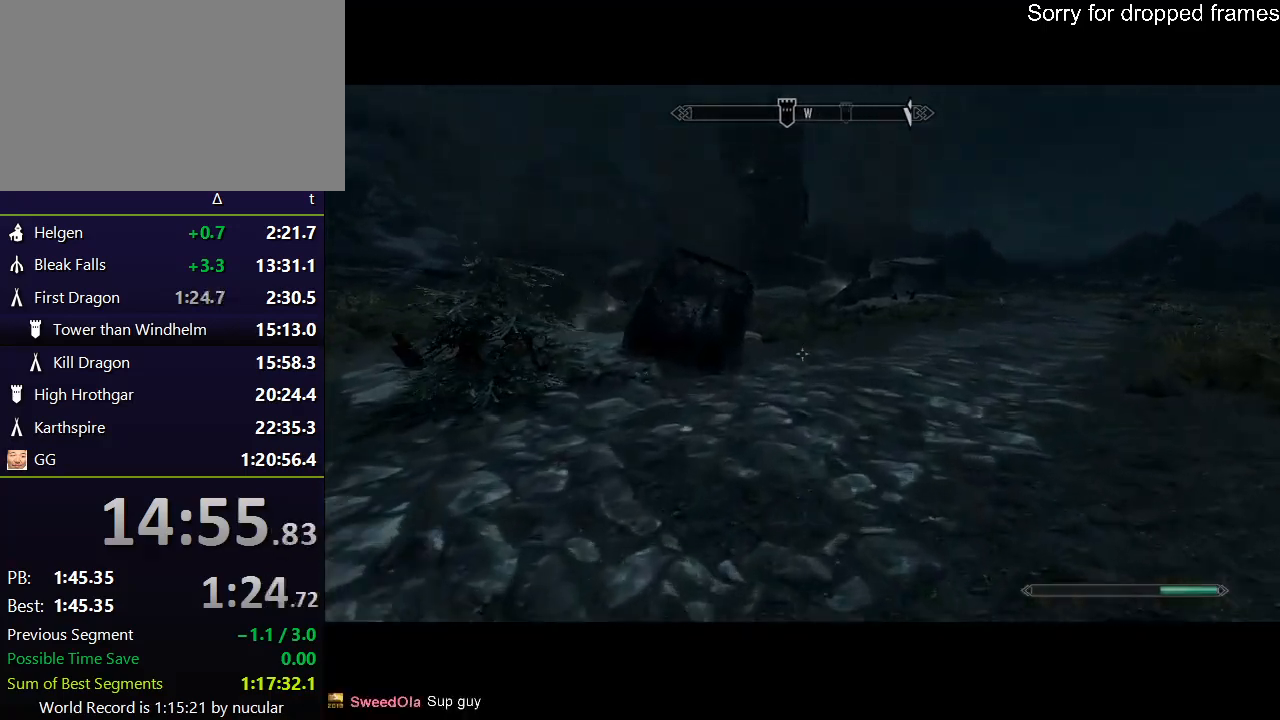
{"keys": ["shift", "w"], "mouse": [], "events": []}
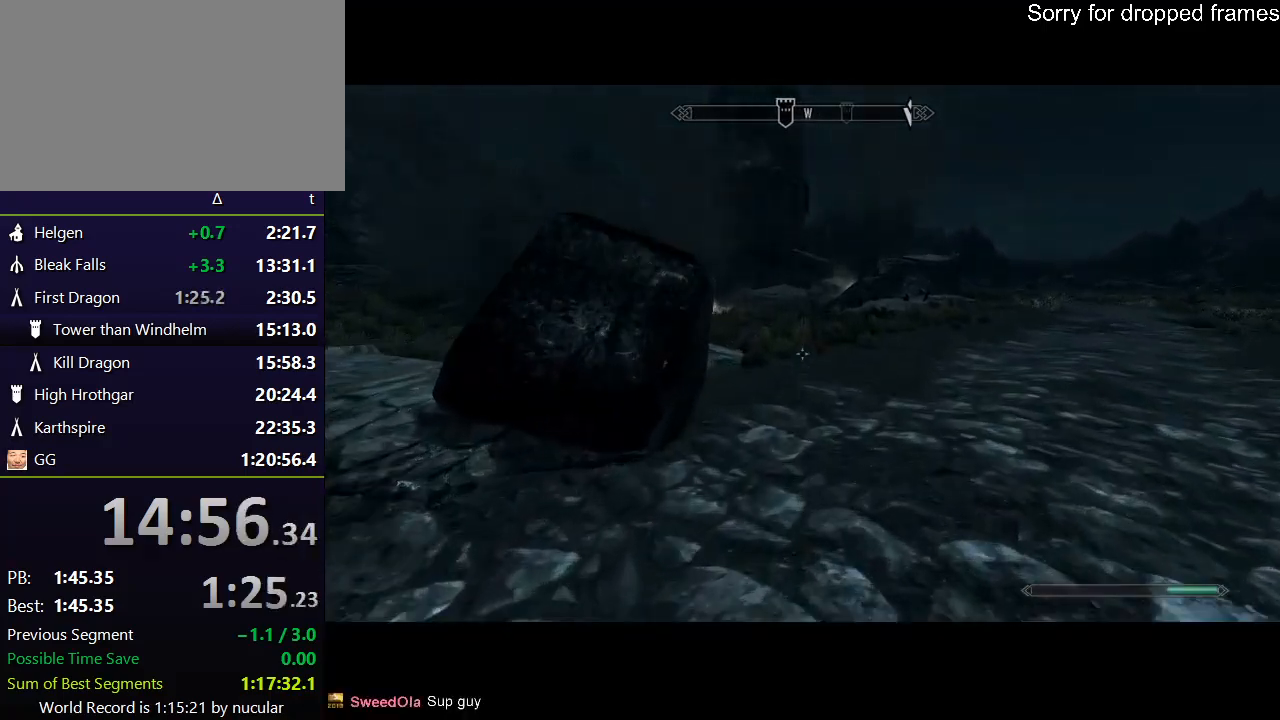
{"keys": ["shift", "w"], "mouse": [], "events": []}
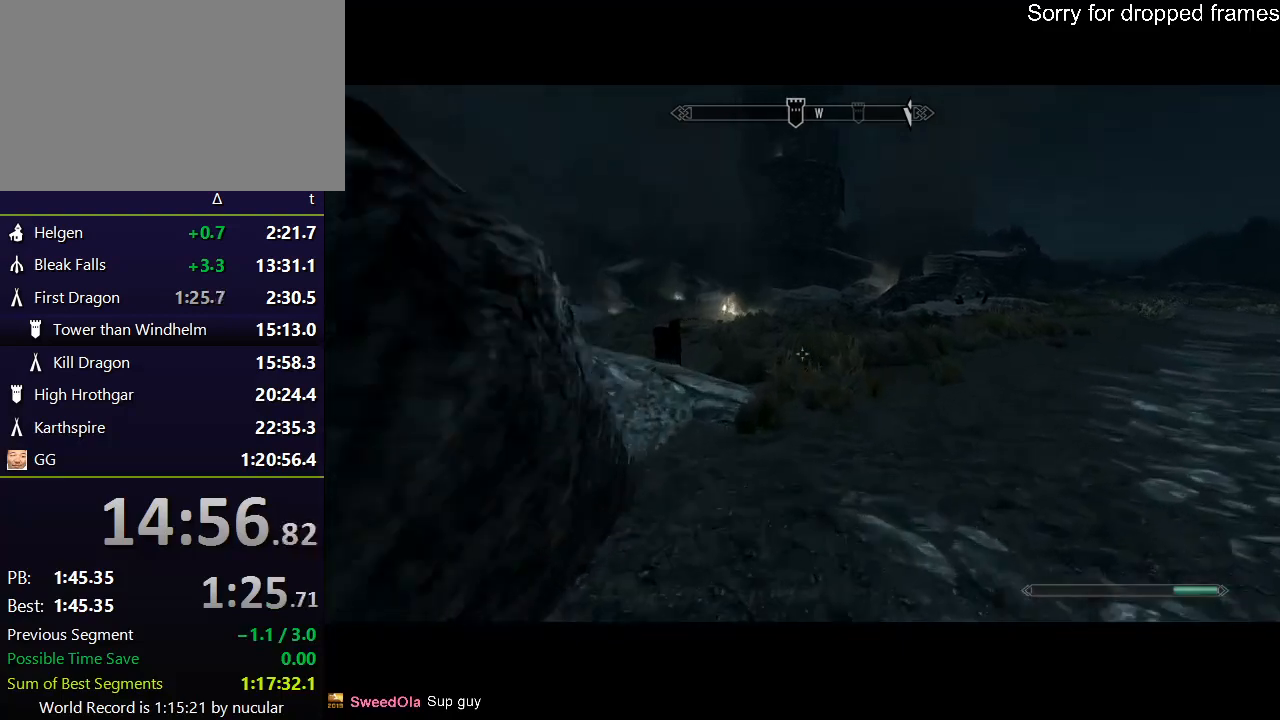
{"keys": ["shift", "w"], "mouse": [], "events": []}
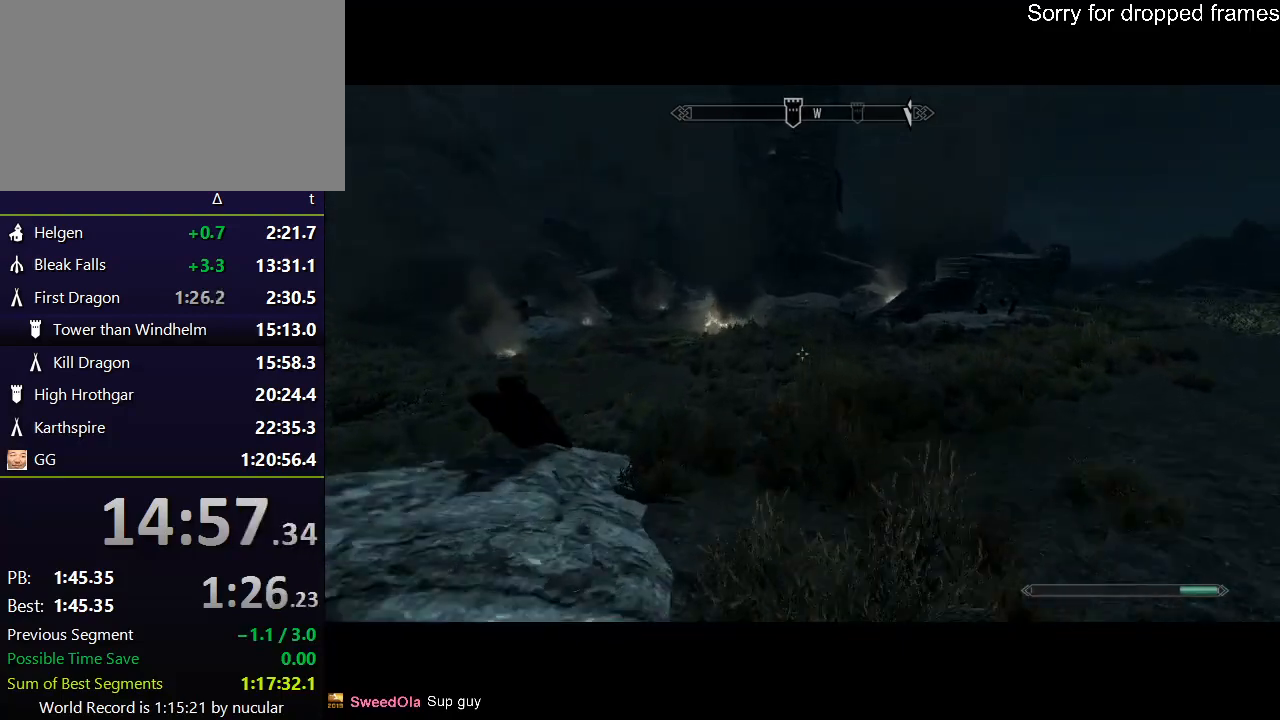
{"keys": ["shift", "w"], "mouse": [], "events": []}